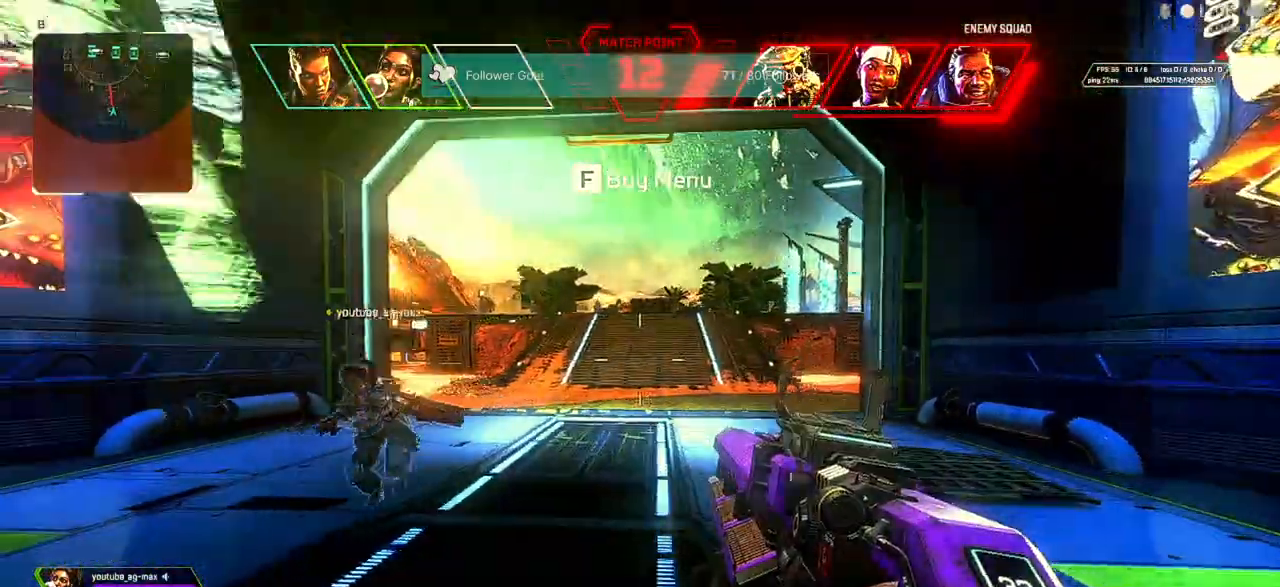
Gameplay with keyboard and mouse; each line is a JSON object with the keys and mouse buttons held at the frame after it. "events" lists presses ("down") and releases ("up") of "1", "2", "3", "4", "5", "a", "alt", "b", "c", "ctrl", "d", "e", "f", "q", "r", "s", "shift", "space", "t", "tab", "tilde", "v", "w", "x", "z", "mouse_left", "mouse_wheel" and "mouse_right" between this image and that frame as [ms after this image, input, new state], when the widget could be followed in between. "mouse_left", "mouse_wheel", "mouse_right" = the "left", "wheel", "right" buttons of the "mouse" list. No other keys are recorded. "wheel" means that the mouse wheel is clicked or scrolled. Not read: mouse_move.
{"keys": [], "mouse": []}
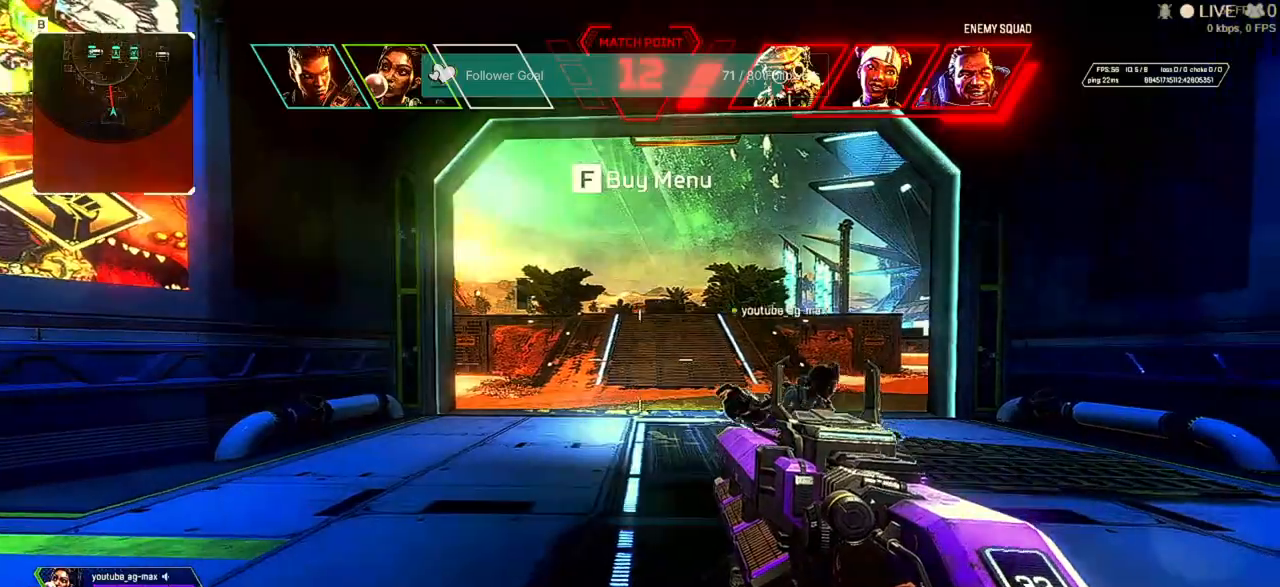
{"keys": ["a", "w"], "mouse": [], "events": [[267, "w", "down"], [500, "a", "down"]]}
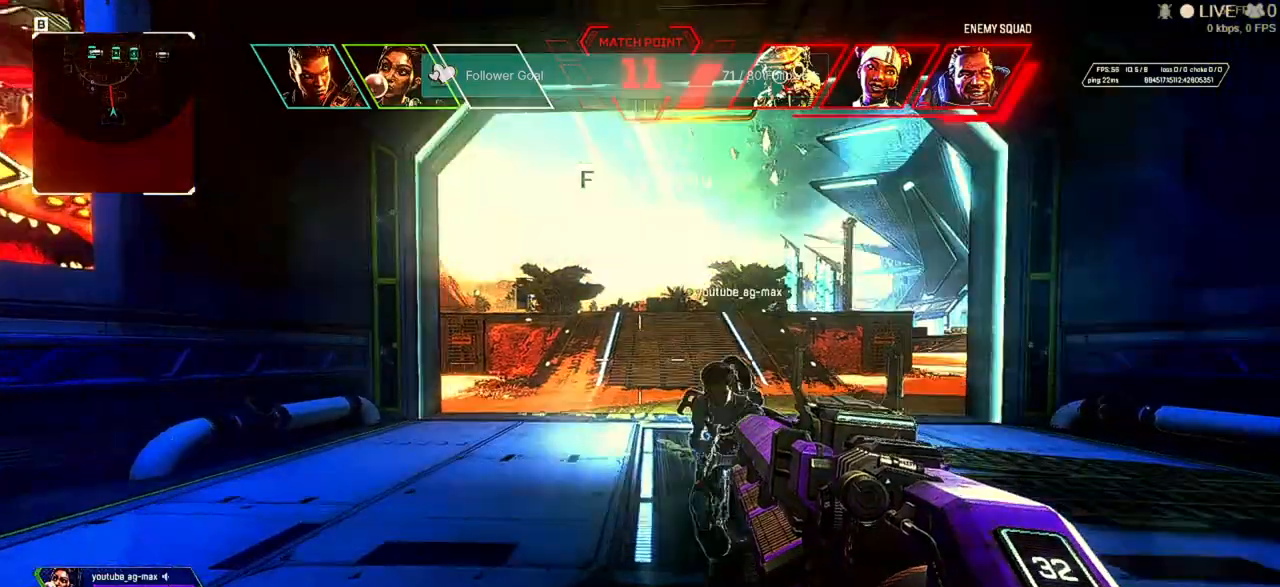
{"keys": [], "mouse": [], "events": [[300, "a", "up"], [300, "w", "up"]]}
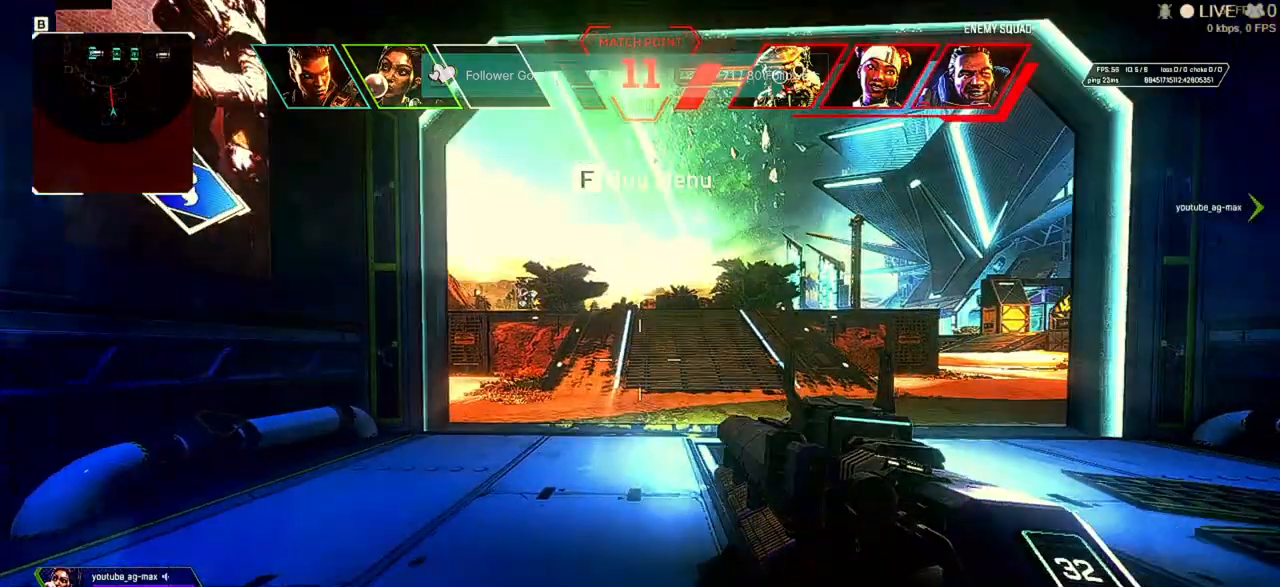
{"keys": [], "mouse": [], "events": []}
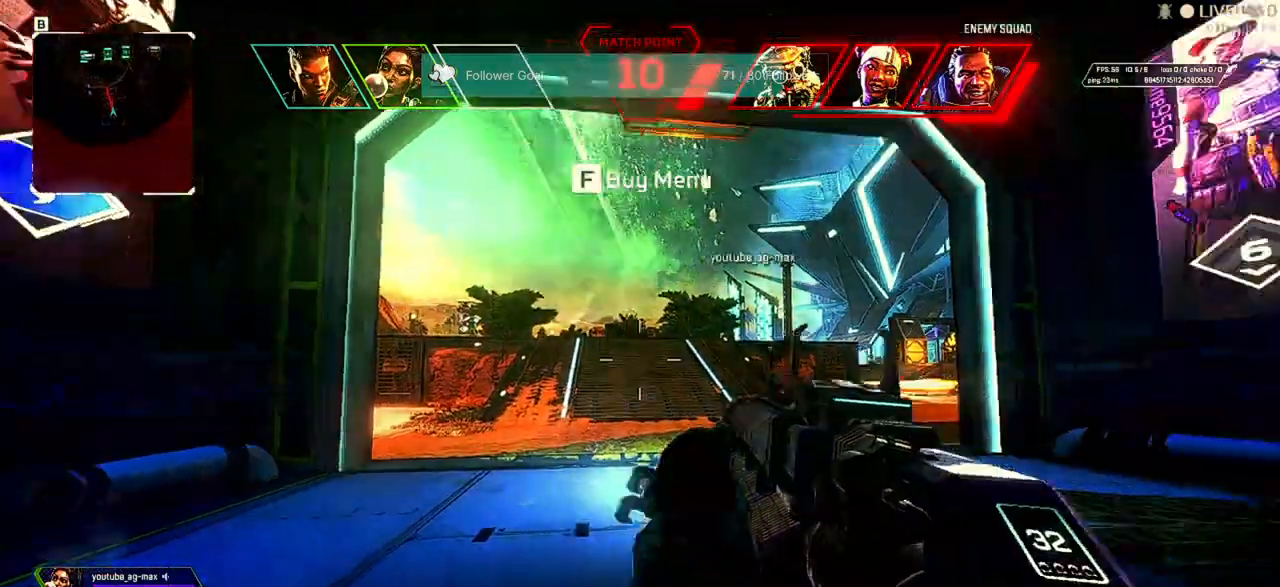
{"keys": [], "mouse": [], "events": []}
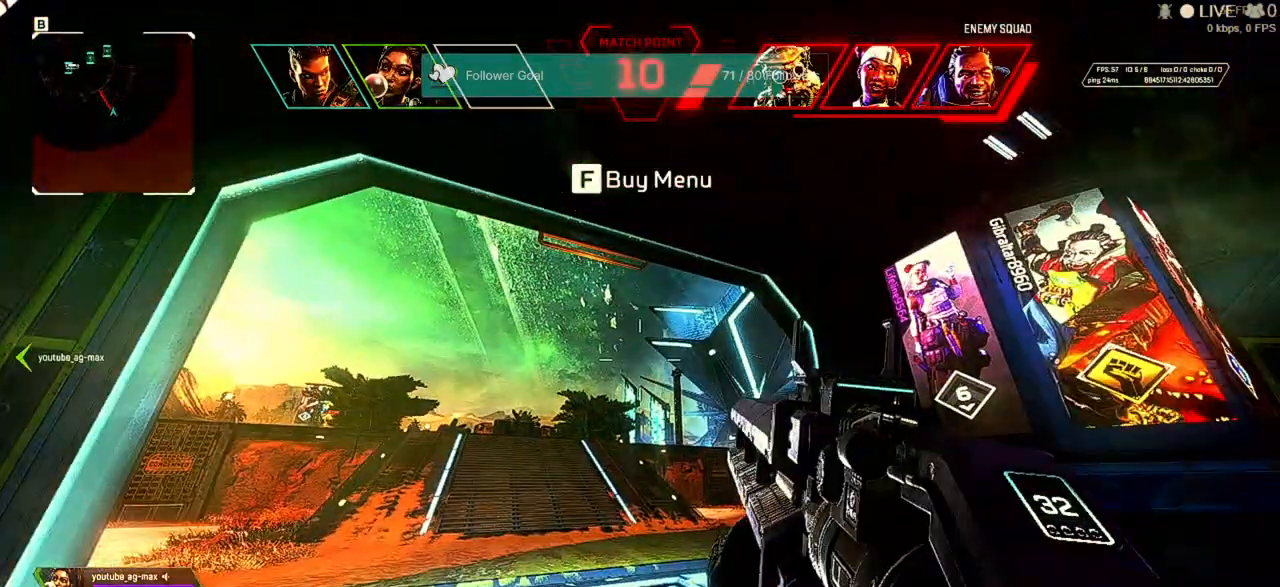
{"keys": [], "mouse": []}
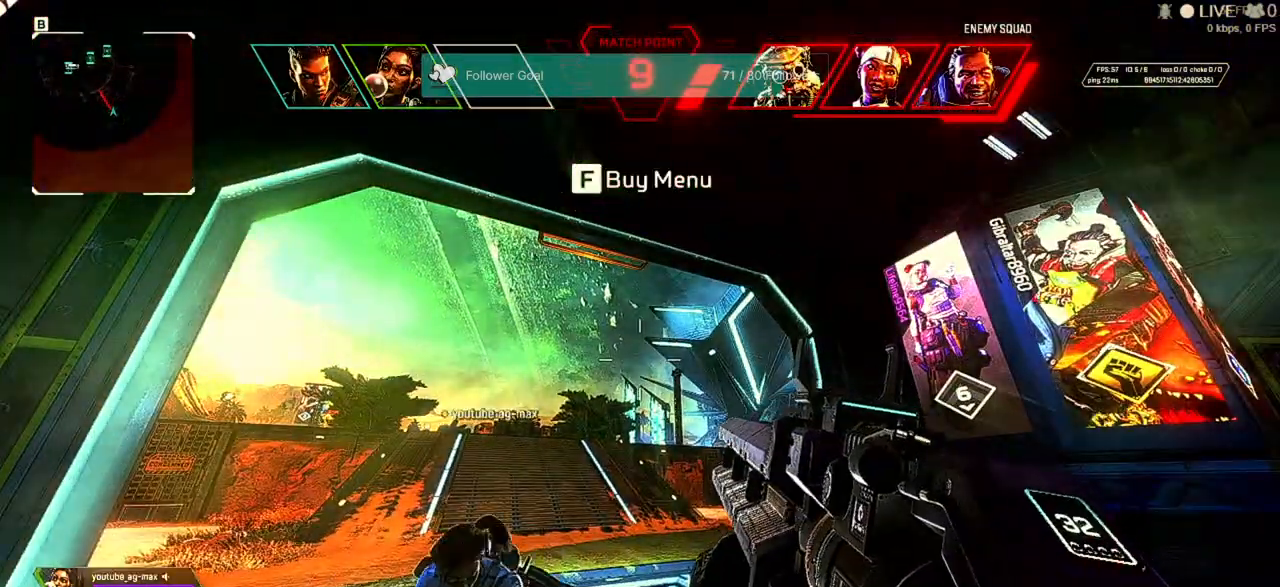
{"keys": [], "mouse": [], "events": []}
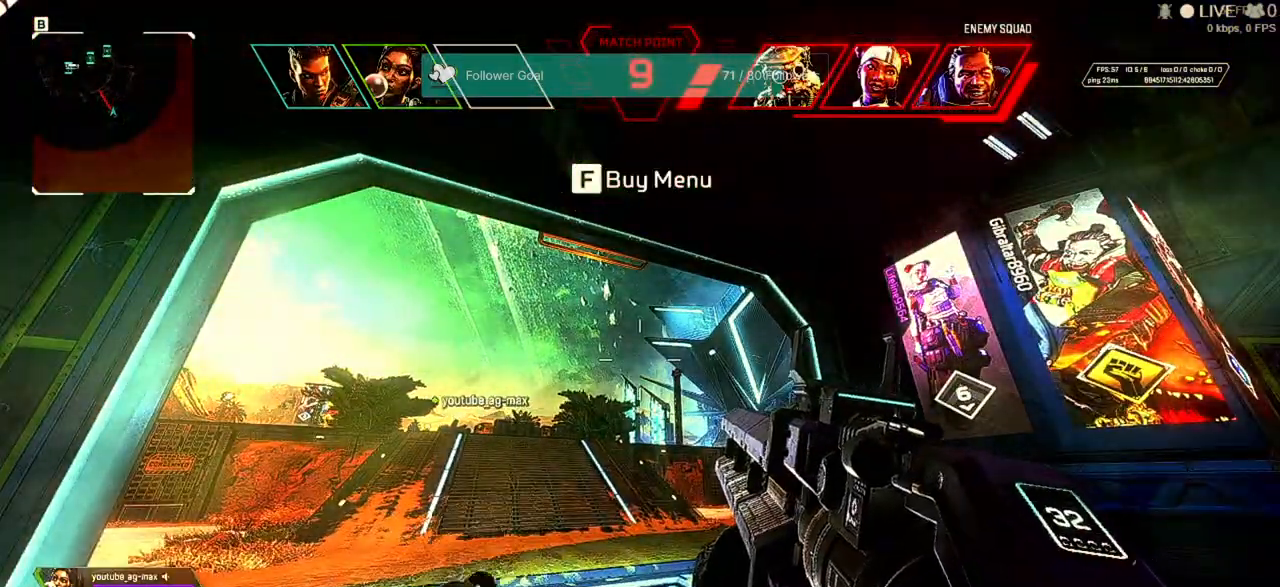
{"keys": [], "mouse": [], "events": []}
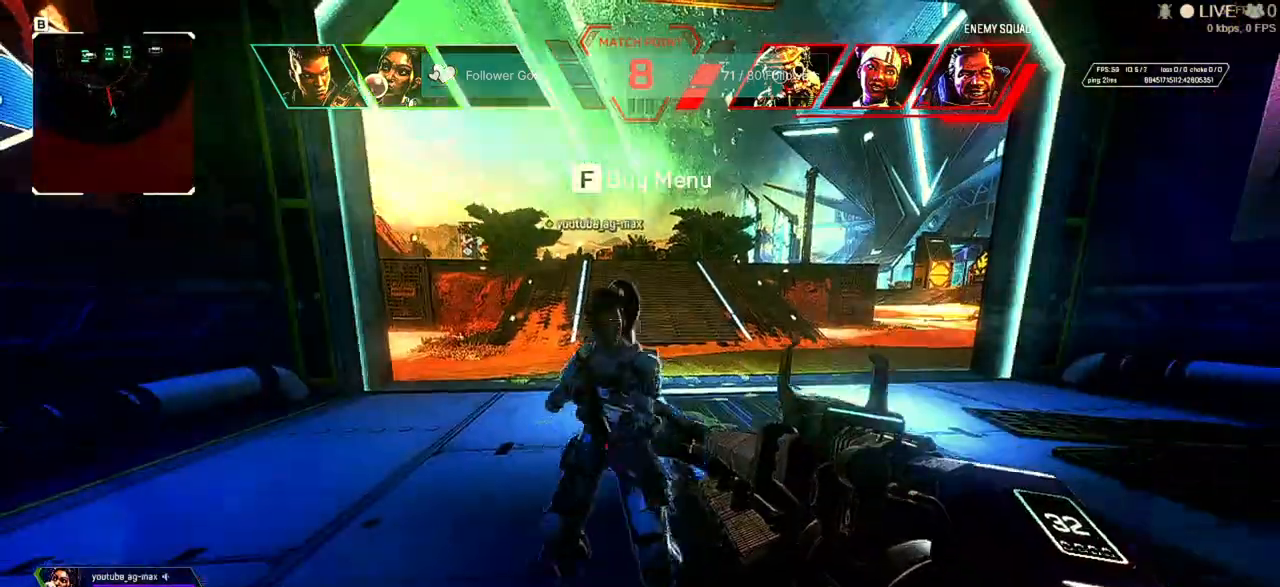
{"keys": [], "mouse": [], "events": []}
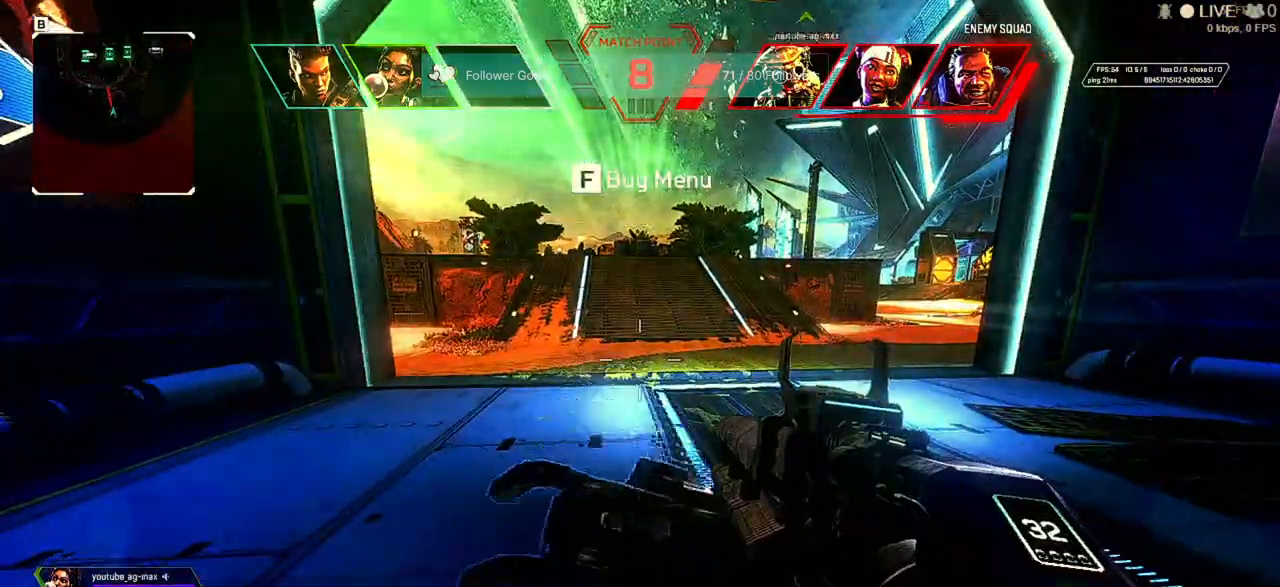
{"keys": [], "mouse": ["right"], "events": [[67, "mouse_right", "down"]]}
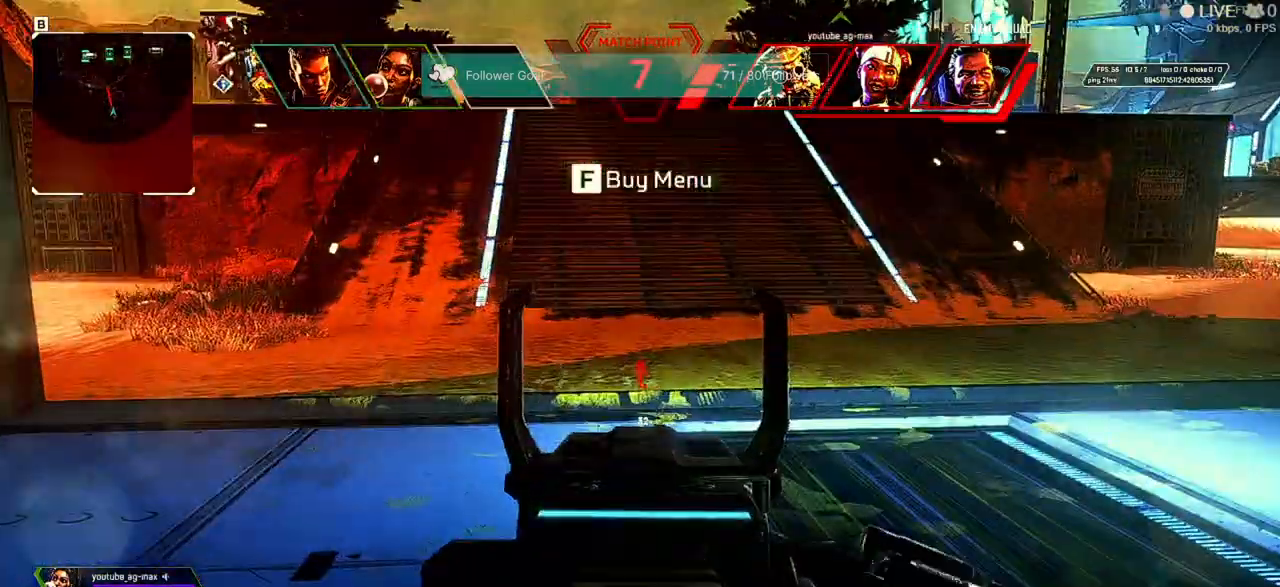
{"keys": [], "mouse": [], "events": [[300, "mouse_right", "up"]]}
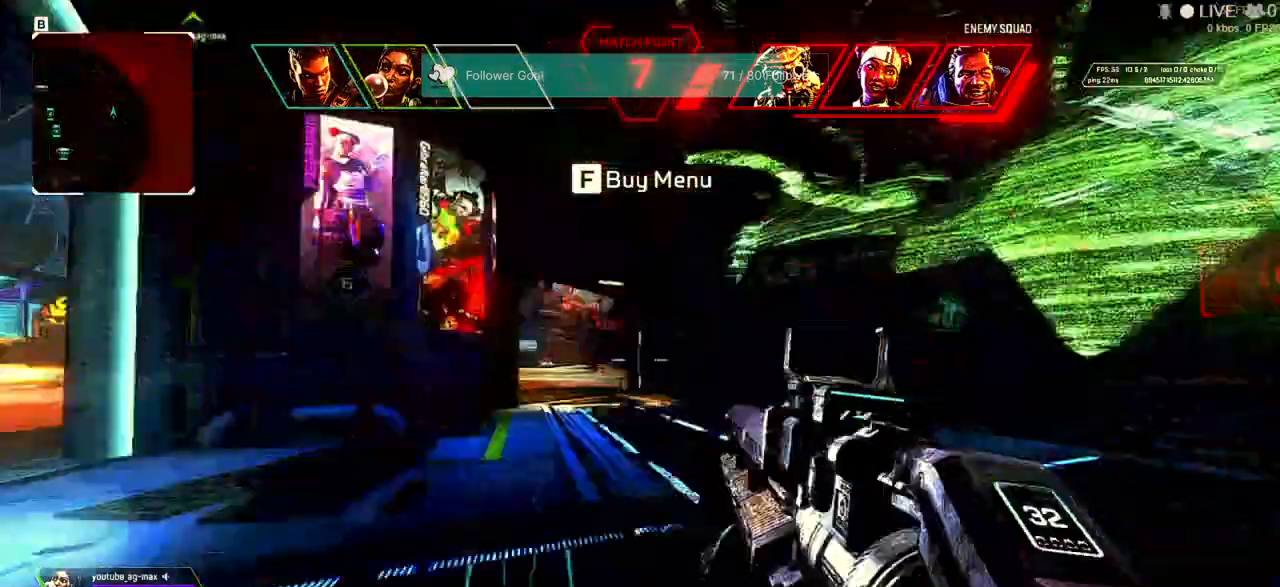
{"keys": [], "mouse": [], "events": []}
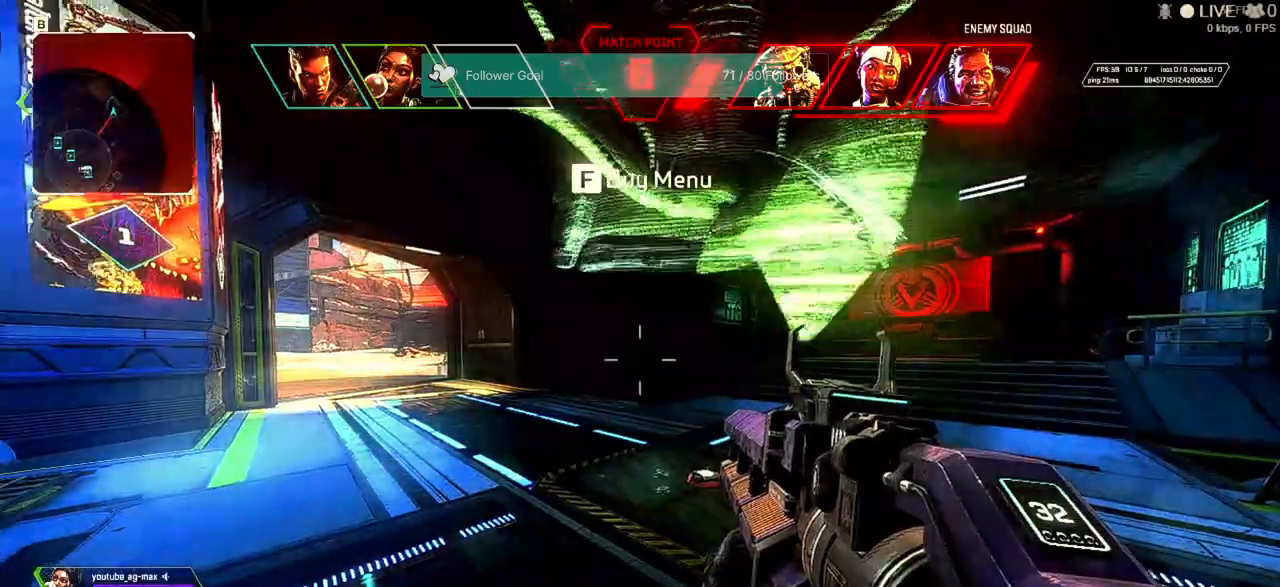
{"keys": [], "mouse": [], "events": []}
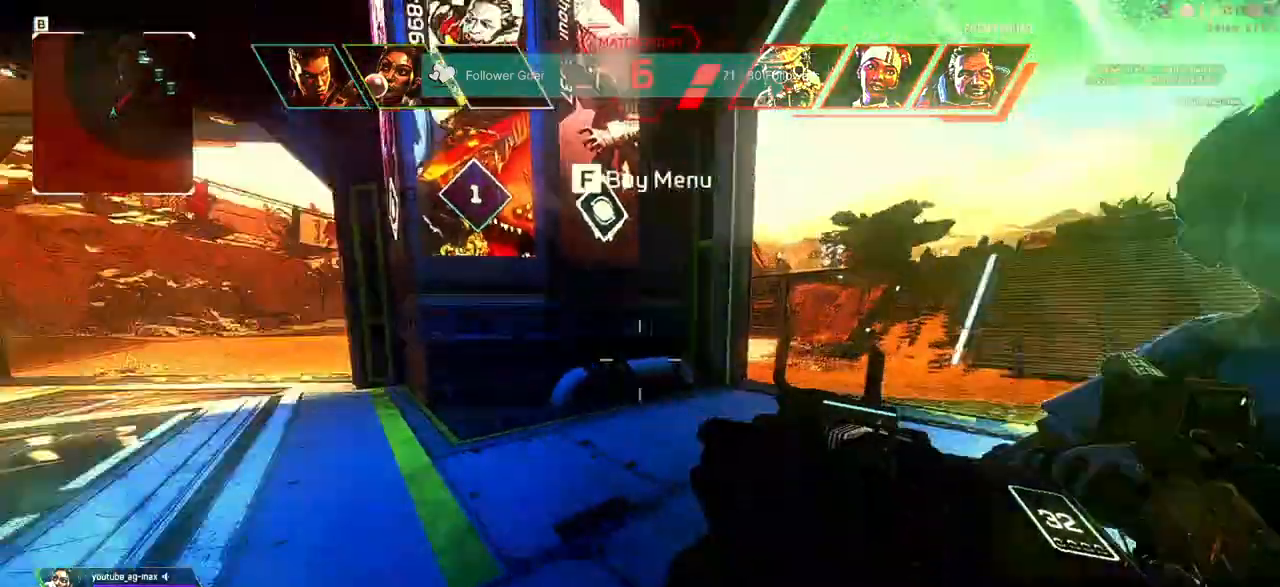
{"keys": [], "mouse": [], "events": []}
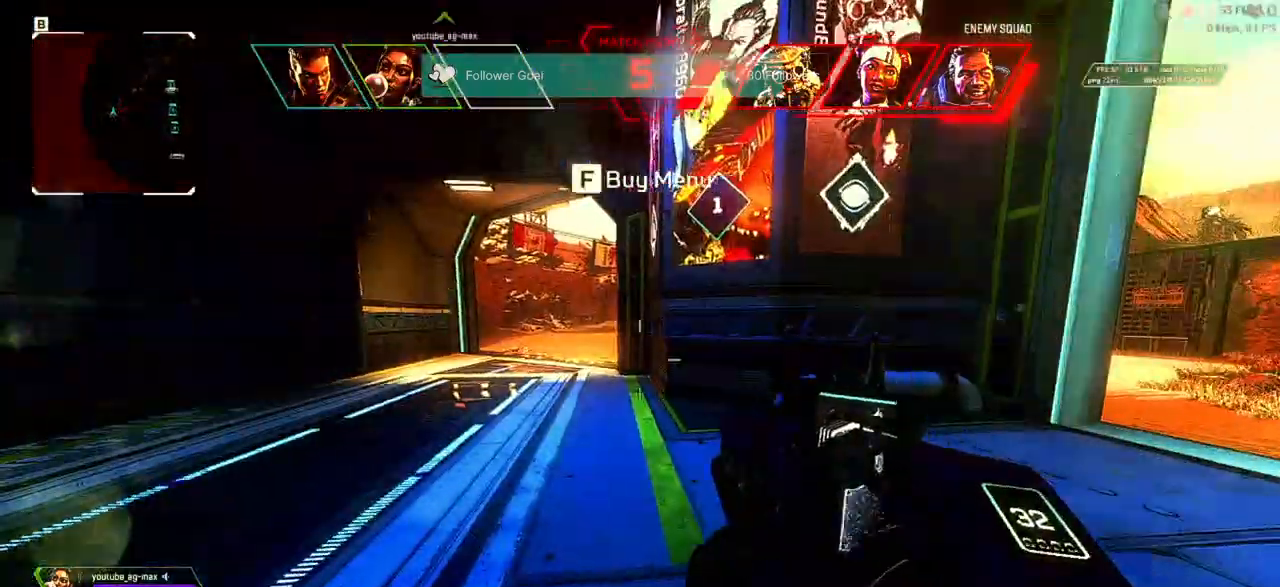
{"keys": [], "mouse": [], "events": []}
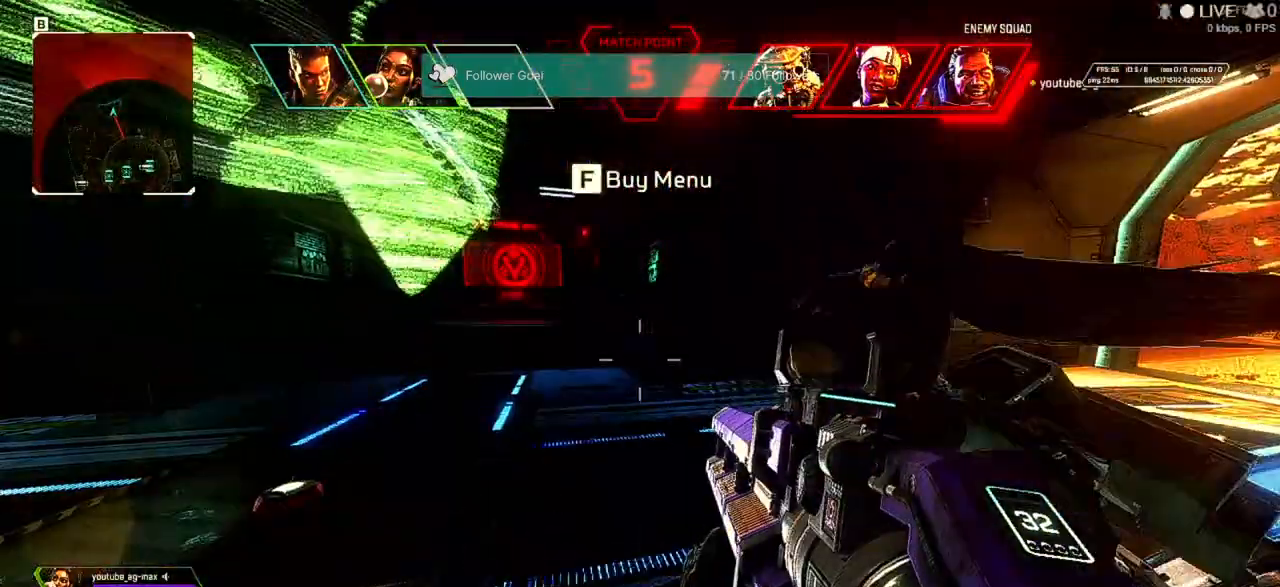
{"keys": [], "mouse": [], "events": []}
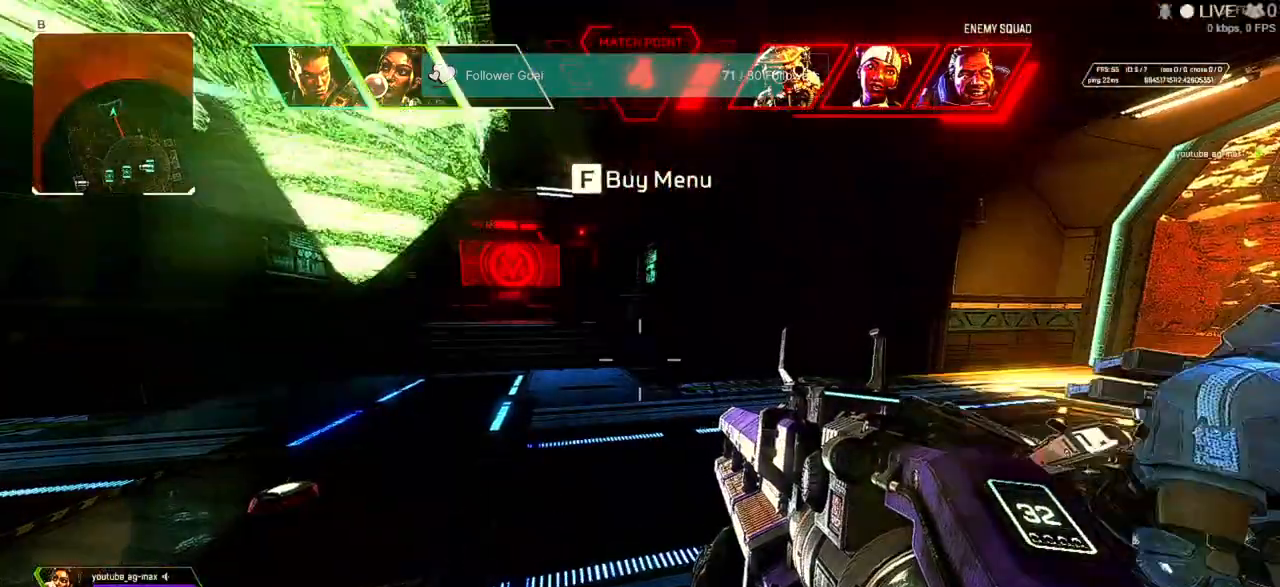
{"keys": [], "mouse": []}
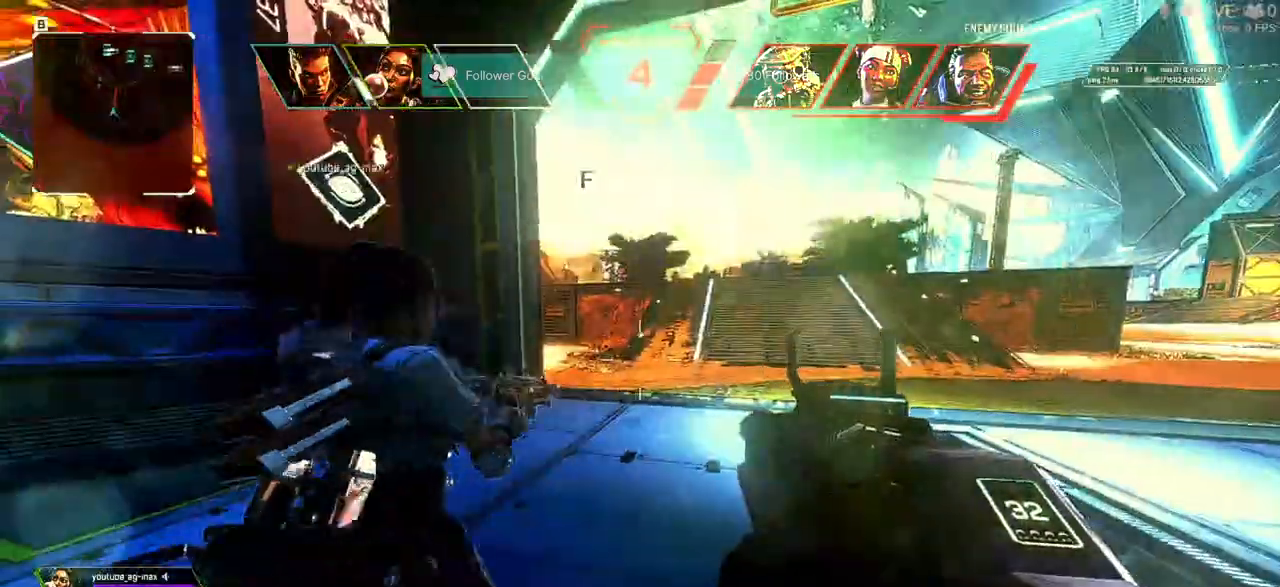
{"keys": [], "mouse": [], "events": []}
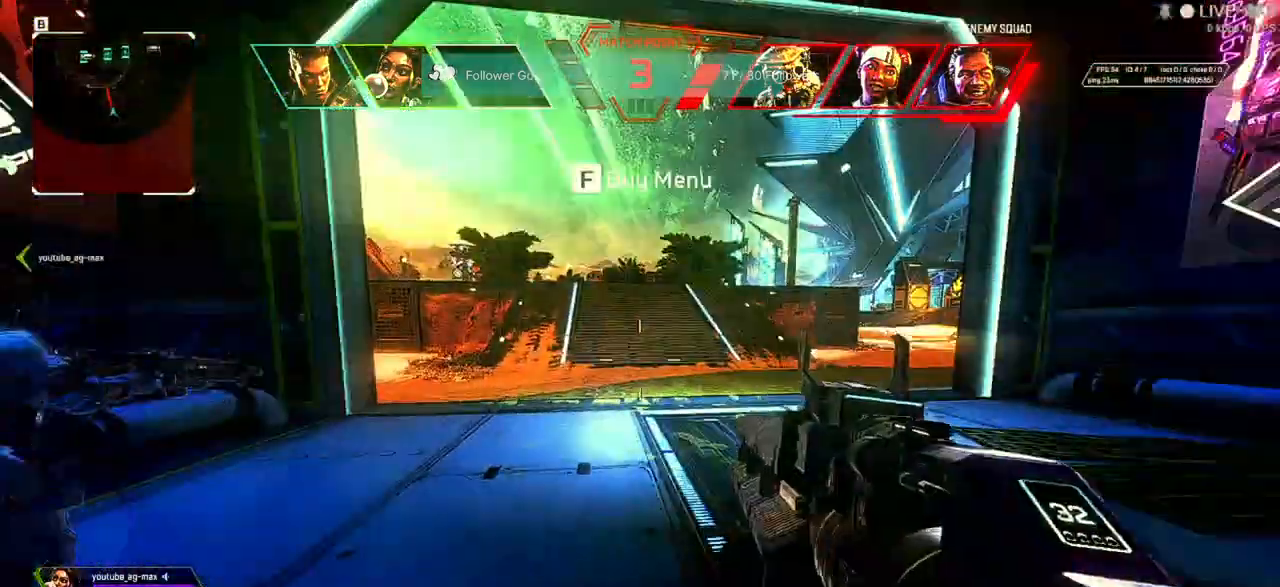
{"keys": [], "mouse": [], "events": []}
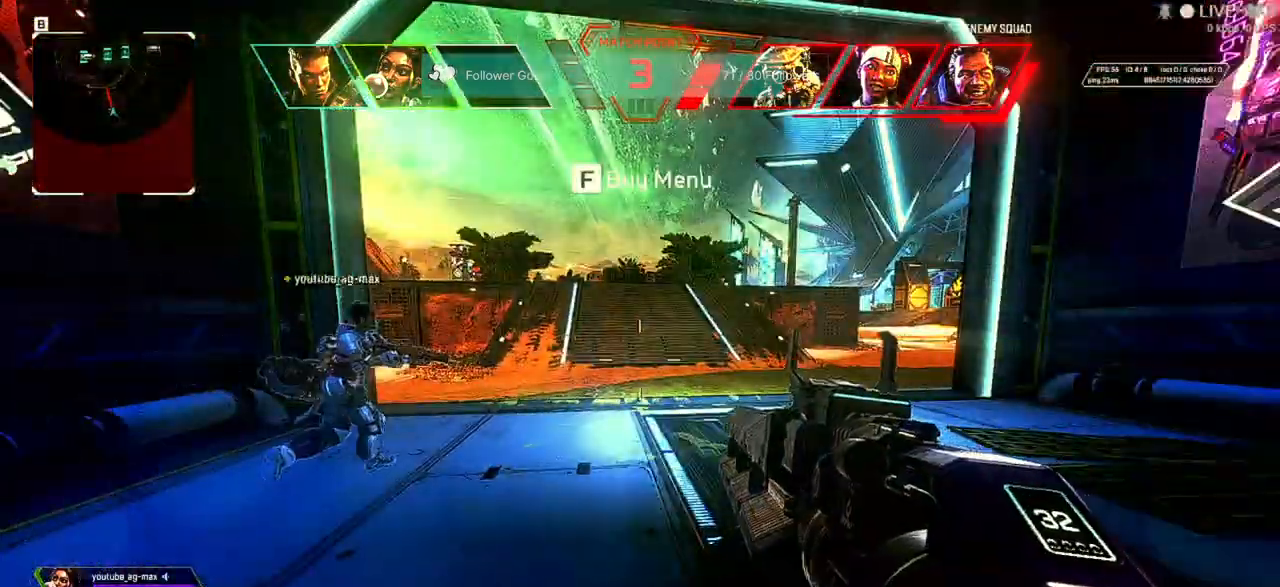
{"keys": [], "mouse": [], "events": []}
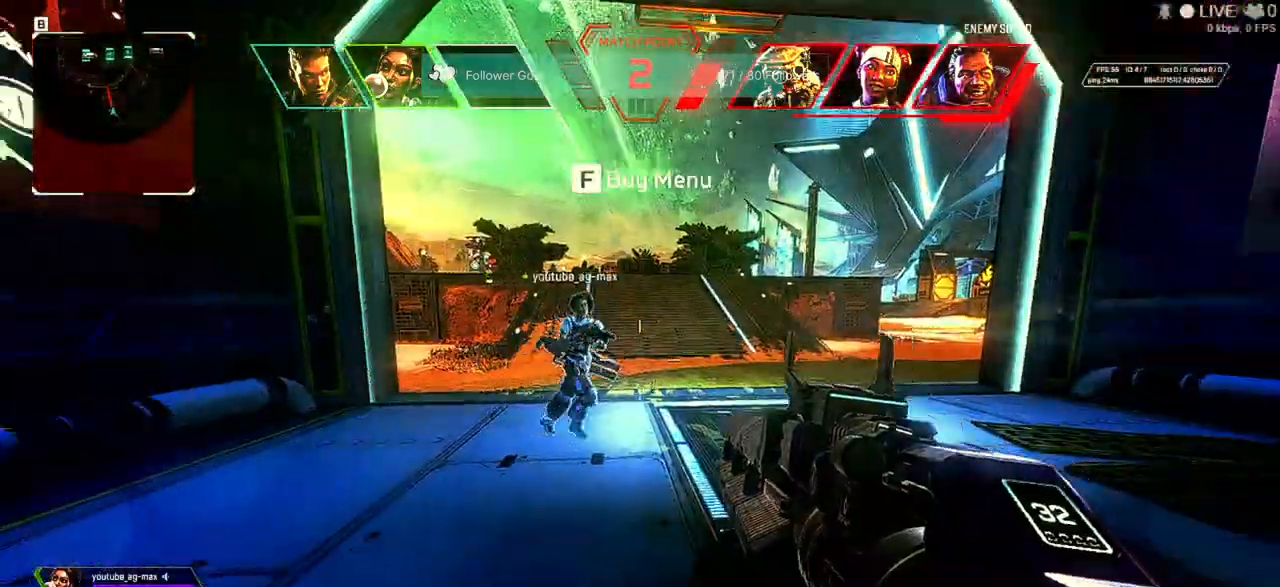
{"keys": [], "mouse": [], "events": []}
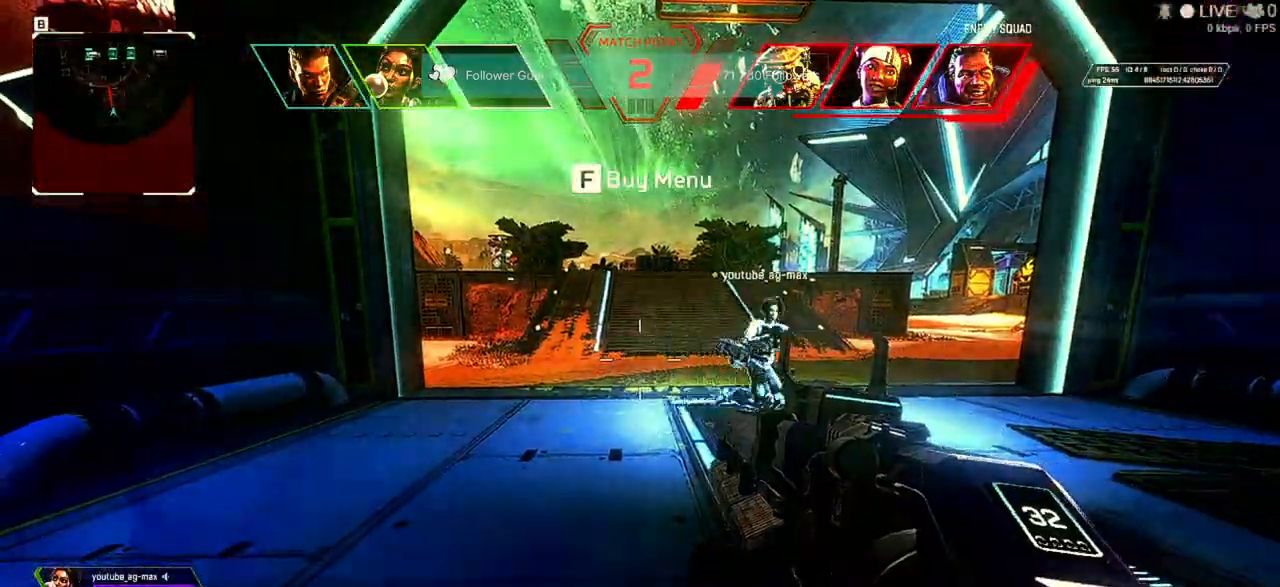
{"keys": ["shift", "w"], "mouse": [], "events": [[333, "shift", "down"], [333, "w", "down"]]}
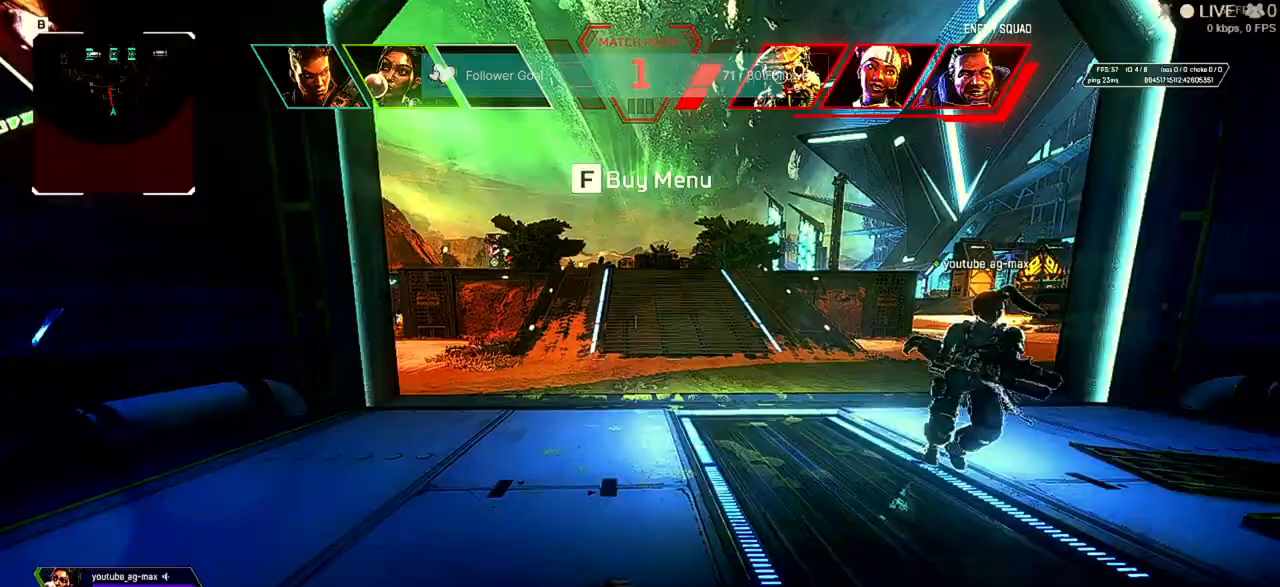
{"keys": ["shift", "w"], "mouse": [], "events": []}